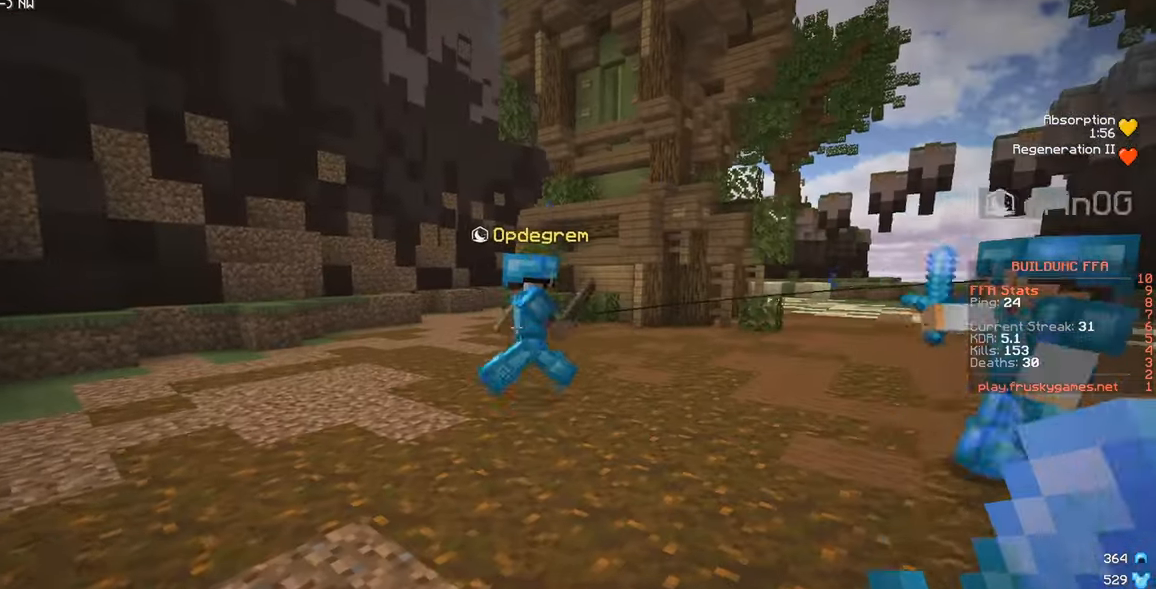
Gameplay with keyboard and mouse; each line is a JSON object with the keys and mouse buttons held at the frame after it. "events" lists presses ("down") and releases ("up") of "a", "d", "s", "w", "mouse_left" and "mouse_right" between this image and that frame as [ms after this image, input, new state], when the widget could be followed in between. "mouse_left", "mouse_right" = the "left", "right" buttons of the "mouse" list. No other keys are recorded. Fast repeated clicks can show as one long hold. Mouse movement is not recorded.
{"keys": ["d", "w"], "mouse": ["left"], "events": [[150, "d", "up"], [166, "mouse_left", "down"], [416, "d", "down"]]}
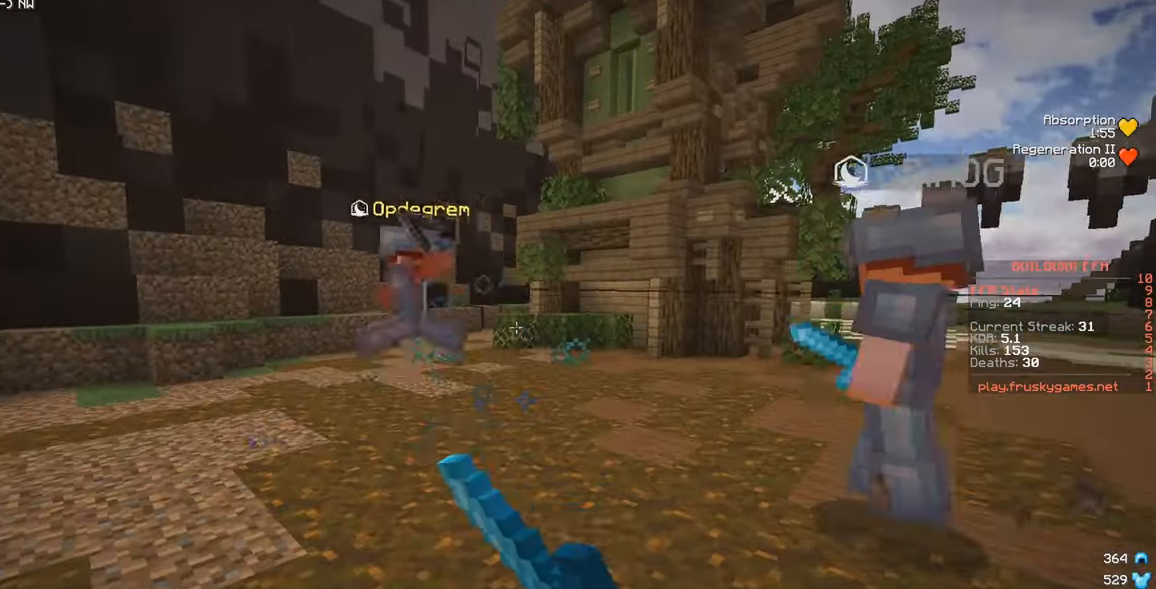
{"keys": ["d", "w"], "mouse": ["left"], "events": [[216, "mouse_left", "up"], [366, "mouse_left", "down"]]}
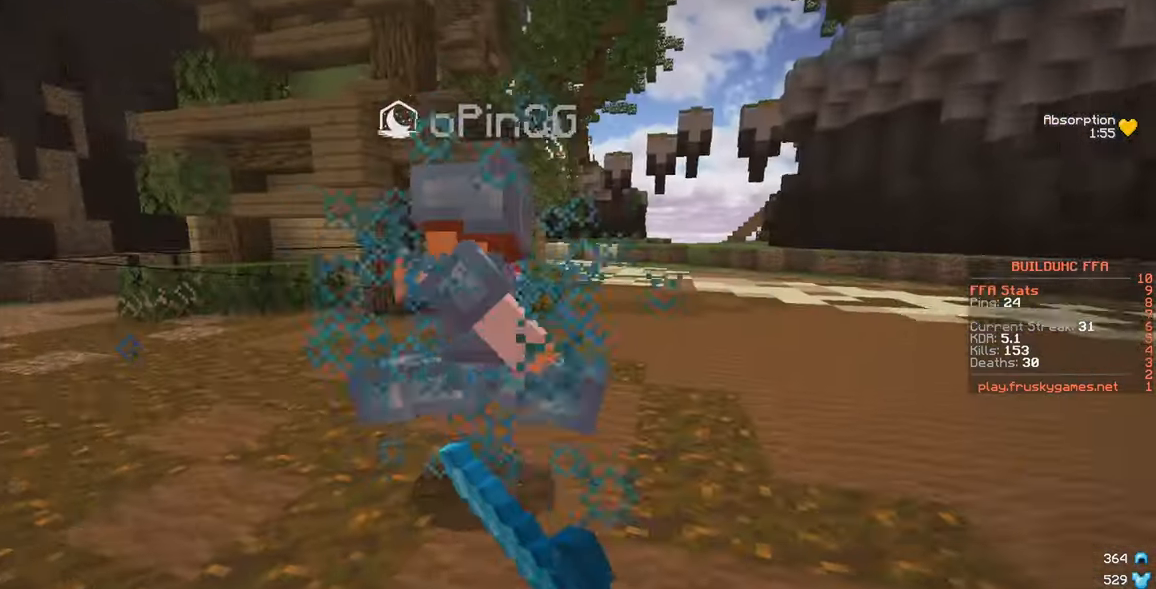
{"keys": ["d", "w"], "mouse": [], "events": [[50, "d", "up"], [100, "mouse_left", "up"], [133, "d", "down"], [150, "mouse_left", "down"], [483, "mouse_left", "up"]]}
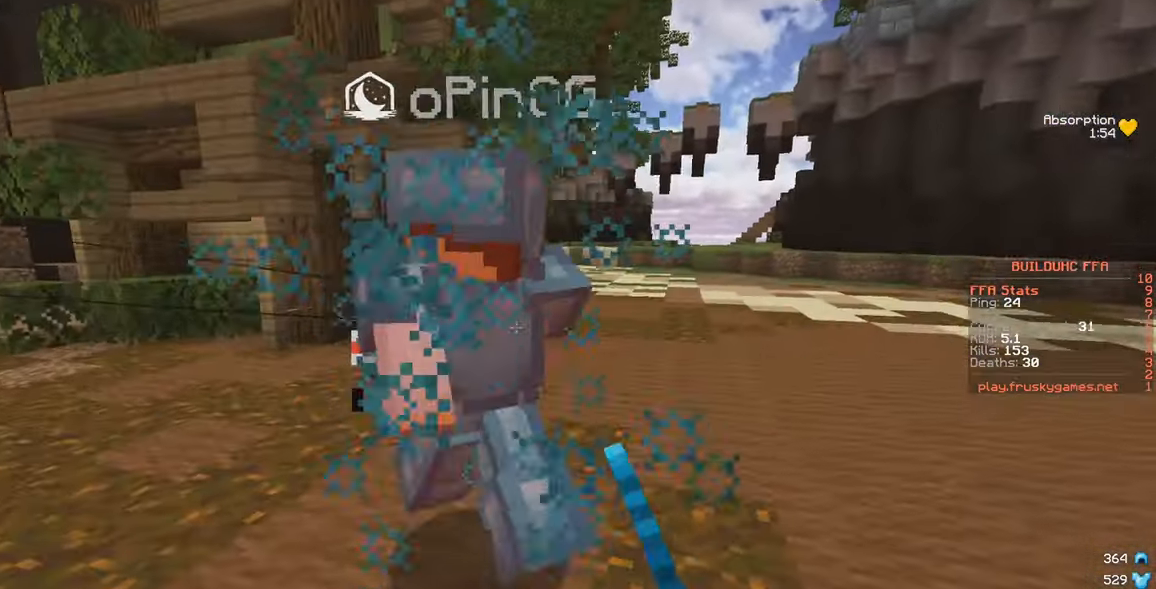
{"keys": ["d", "w"], "mouse": ["left"], "events": [[16, "mouse_left", "down"], [83, "d", "up"], [483, "d", "down"]]}
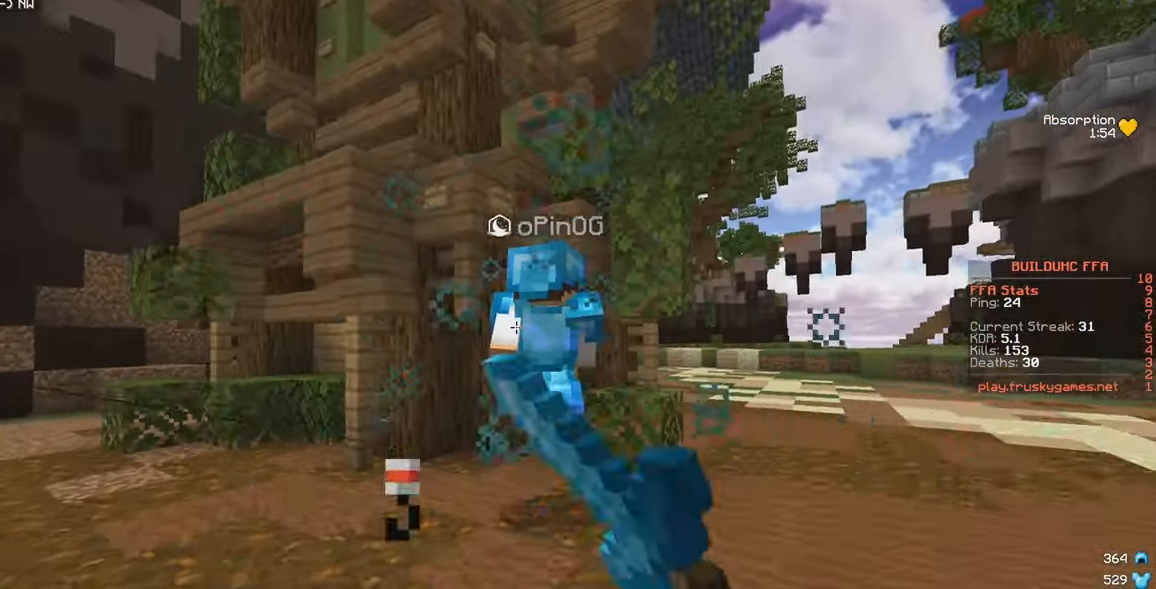
{"keys": ["d", "w"], "mouse": ["left"], "events": [[50, "mouse_left", "up"], [116, "mouse_left", "down"], [183, "mouse_left", "up"], [216, "mouse_right", "down"], [350, "mouse_right", "up"], [383, "mouse_left", "down"]]}
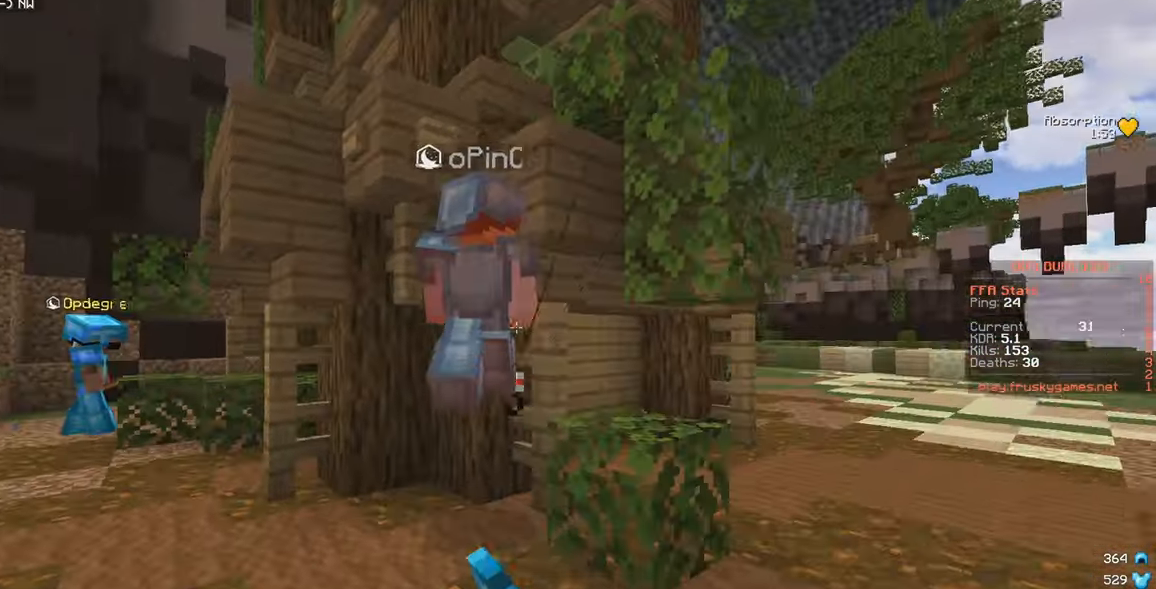
{"keys": ["s"], "mouse": ["left"], "events": [[66, "d", "up"], [300, "w", "up"], [433, "s", "down"]]}
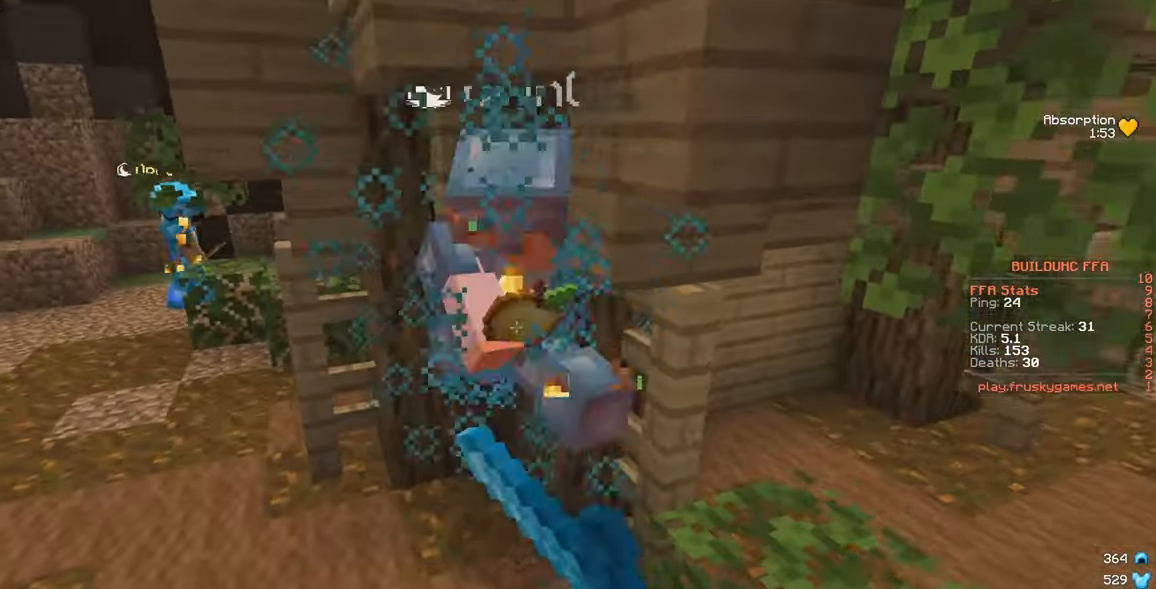
{"keys": ["w"], "mouse": ["right"], "events": [[33, "s", "up"], [66, "a", "down"], [166, "a", "up"], [367, "mouse_left", "up"], [450, "mouse_right", "down"], [500, "w", "down"]]}
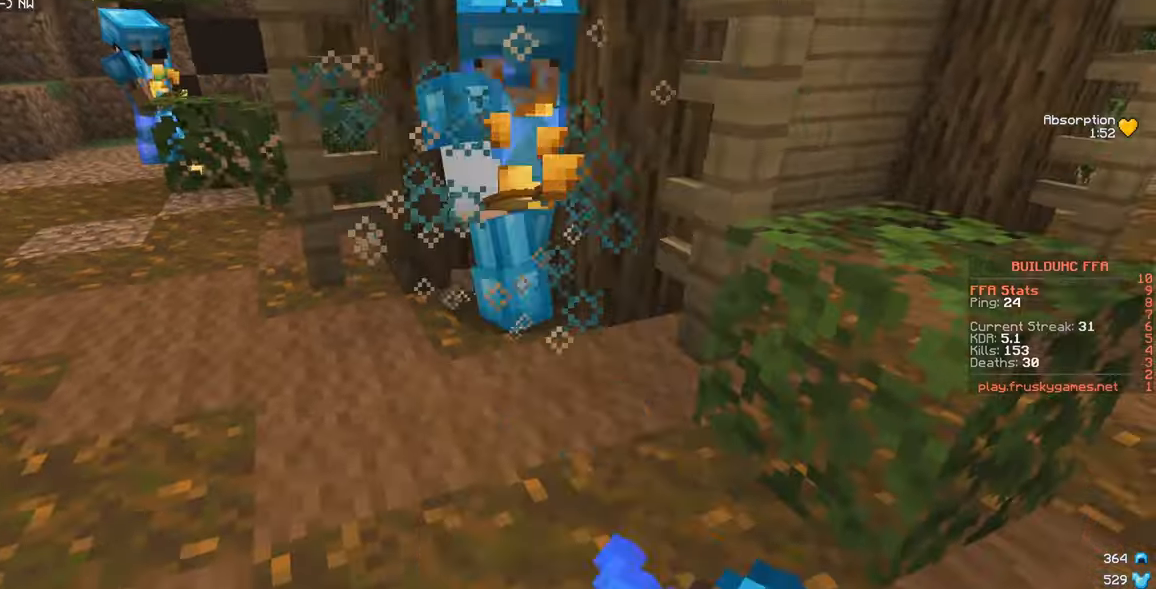
{"keys": ["w"], "mouse": ["right"], "events": [[100, "mouse_right", "up"], [150, "mouse_left", "down"], [300, "mouse_left", "up"], [433, "mouse_right", "down"]]}
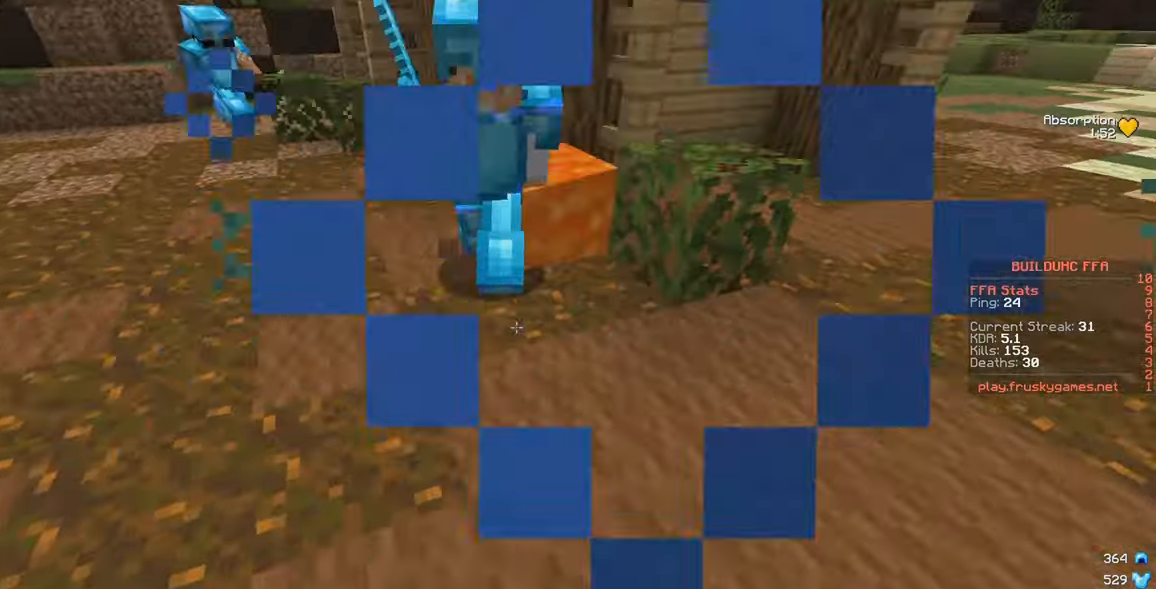
{"keys": ["w"], "mouse": ["right"], "events": [[33, "mouse_right", "up"], [483, "mouse_right", "down"]]}
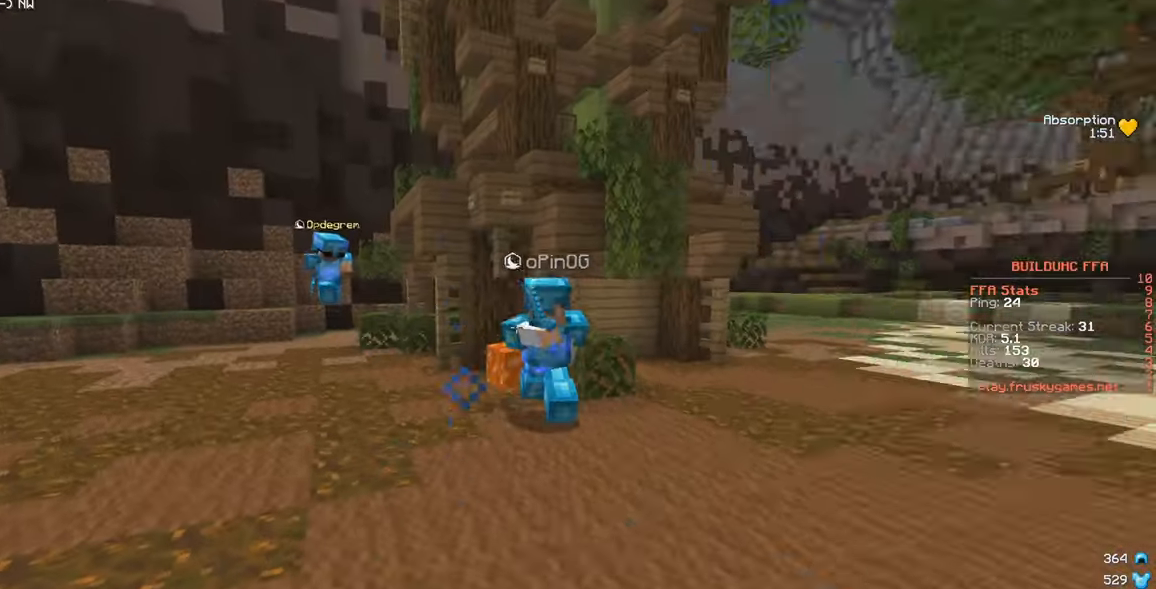
{"keys": ["d", "w"], "mouse": [], "events": [[100, "d", "down"], [117, "mouse_right", "up"], [150, "mouse_left", "down"], [500, "mouse_left", "up"]]}
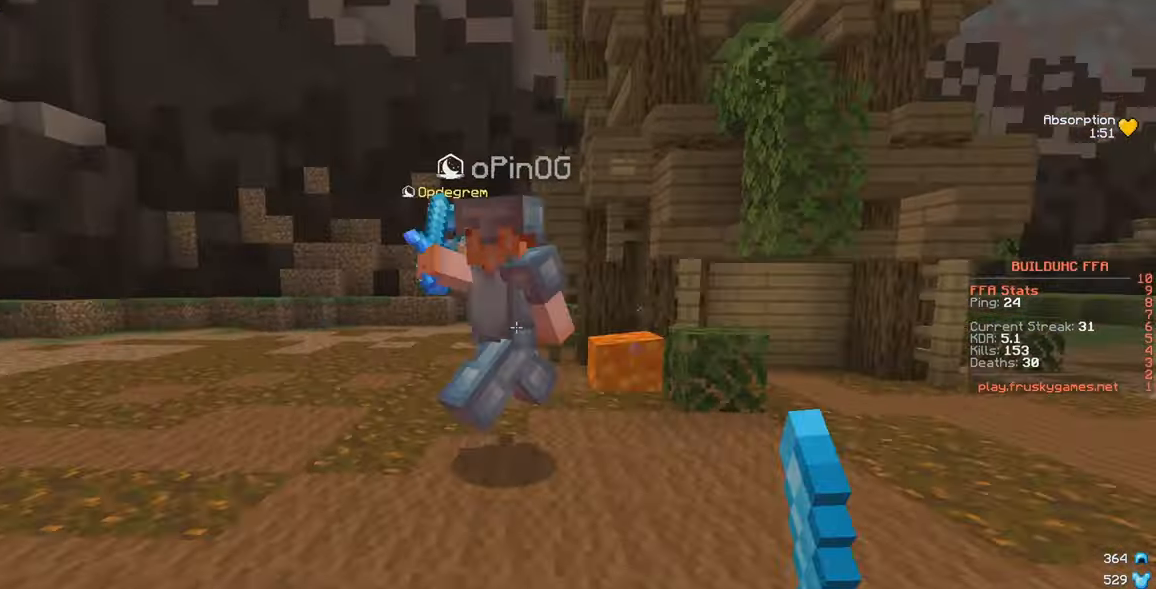
{"keys": ["w"], "mouse": ["left"], "events": [[33, "mouse_left", "down"], [50, "d", "up"], [117, "a", "down"], [500, "a", "up"]]}
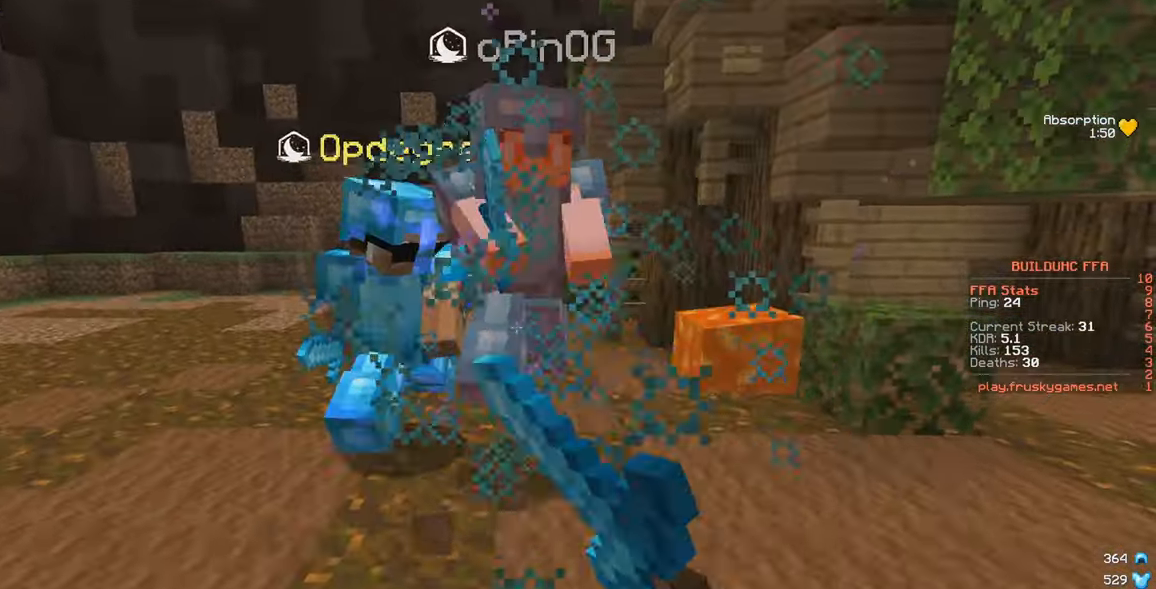
{"keys": ["w"], "mouse": ["left"], "events": [[100, "a", "down"], [167, "mouse_left", "up"], [167, "s", "down"], [183, "w", "up"], [200, "mouse_left", "down"], [283, "w", "down"], [383, "s", "up"], [500, "a", "up"]]}
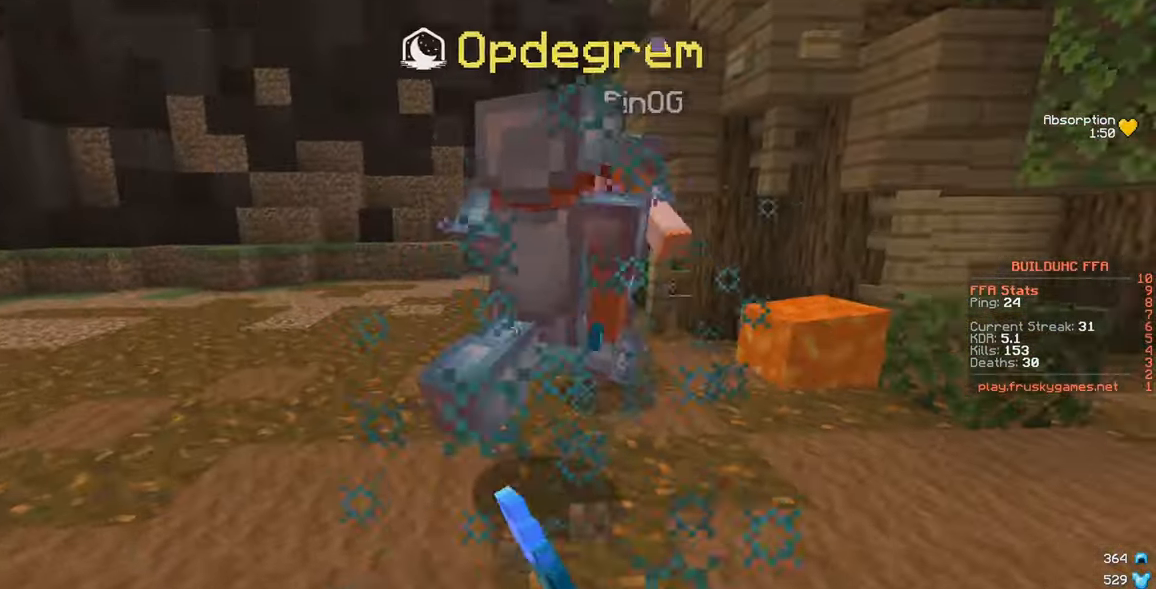
{"keys": ["w"], "mouse": ["left"], "events": []}
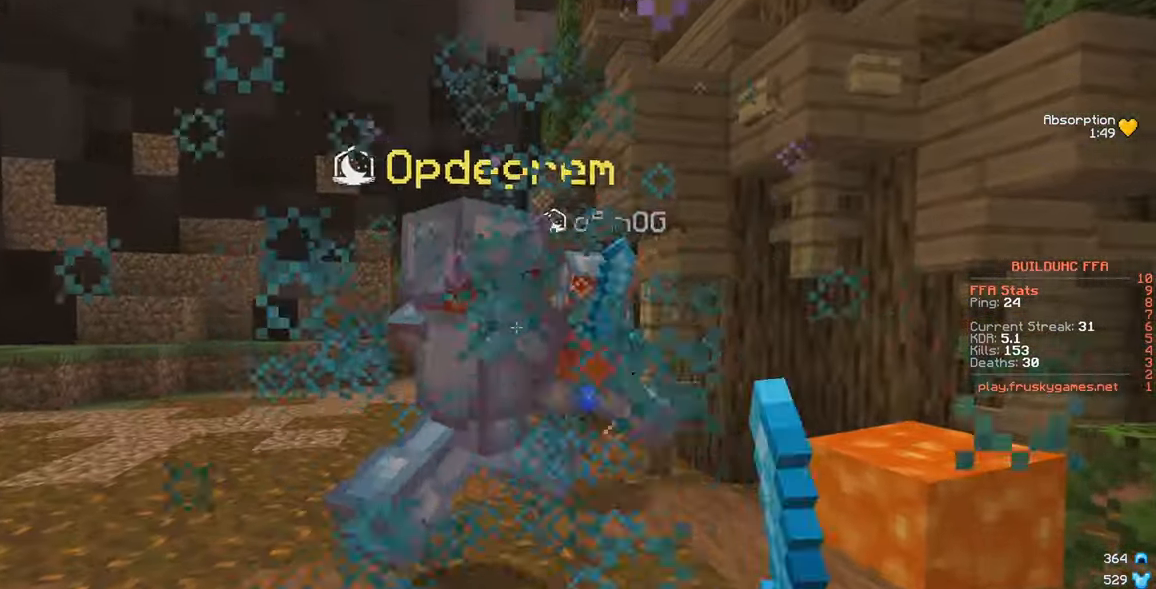
{"keys": ["w"], "mouse": ["left"], "events": []}
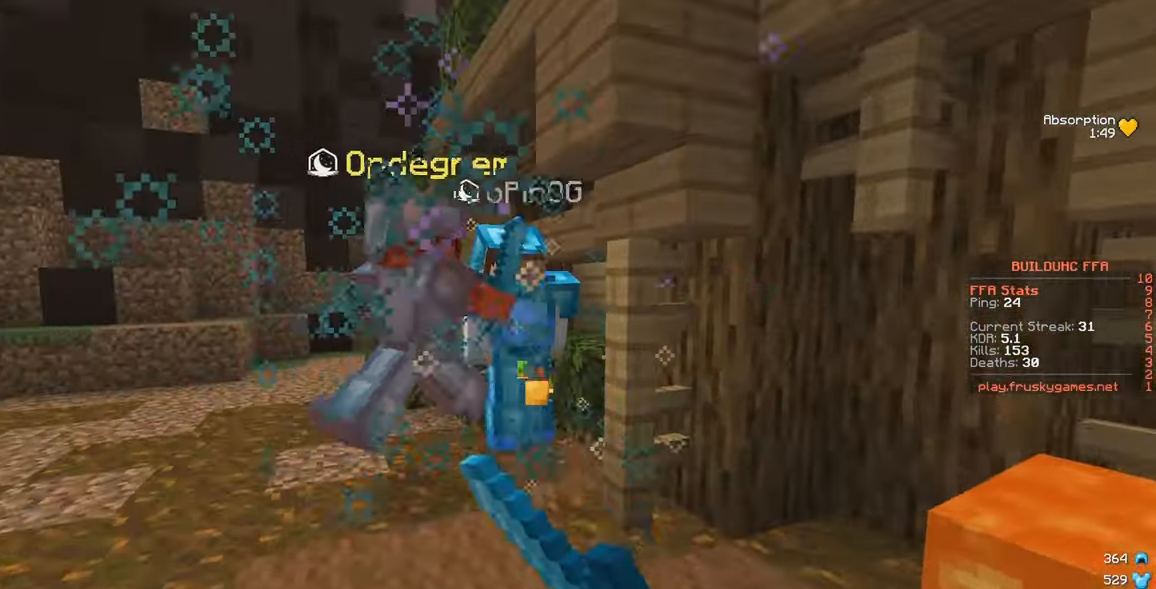
{"keys": ["w"], "mouse": ["left"], "events": []}
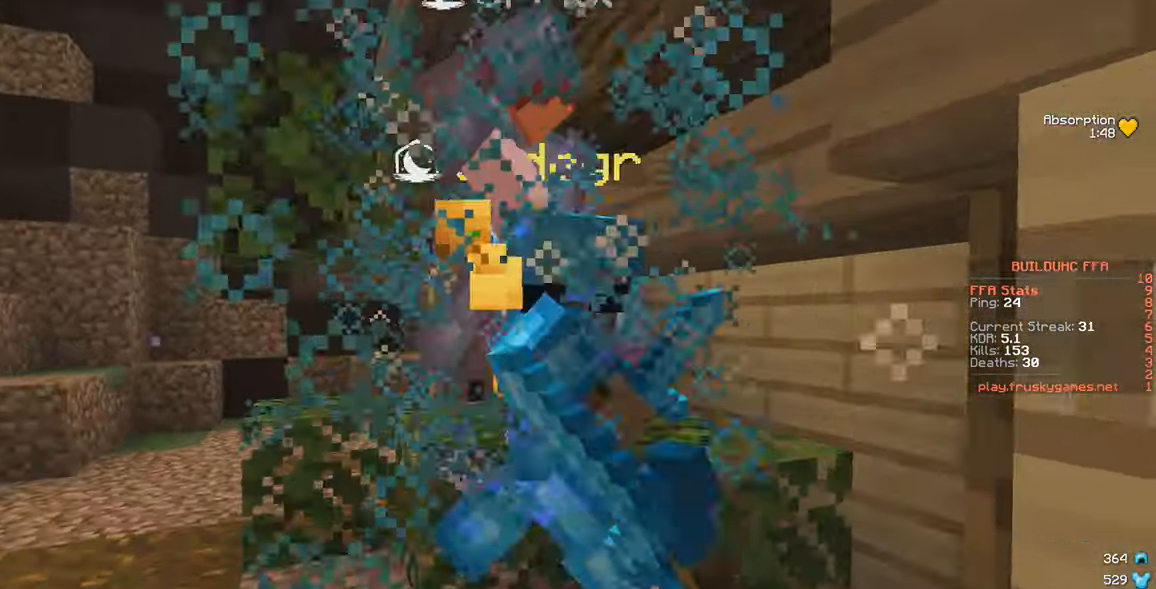
{"keys": ["w"], "mouse": ["left"], "events": [[133, "w", "up"], [333, "w", "down"]]}
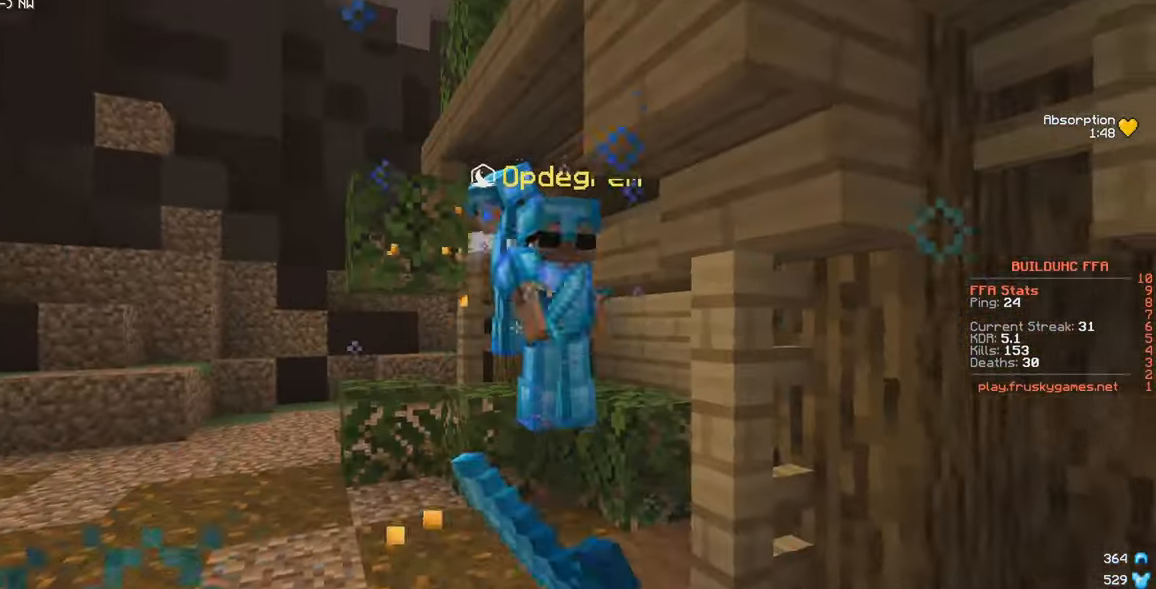
{"keys": ["w"], "mouse": ["left"], "events": [[417, "mouse_left", "up"], [500, "mouse_left", "down"]]}
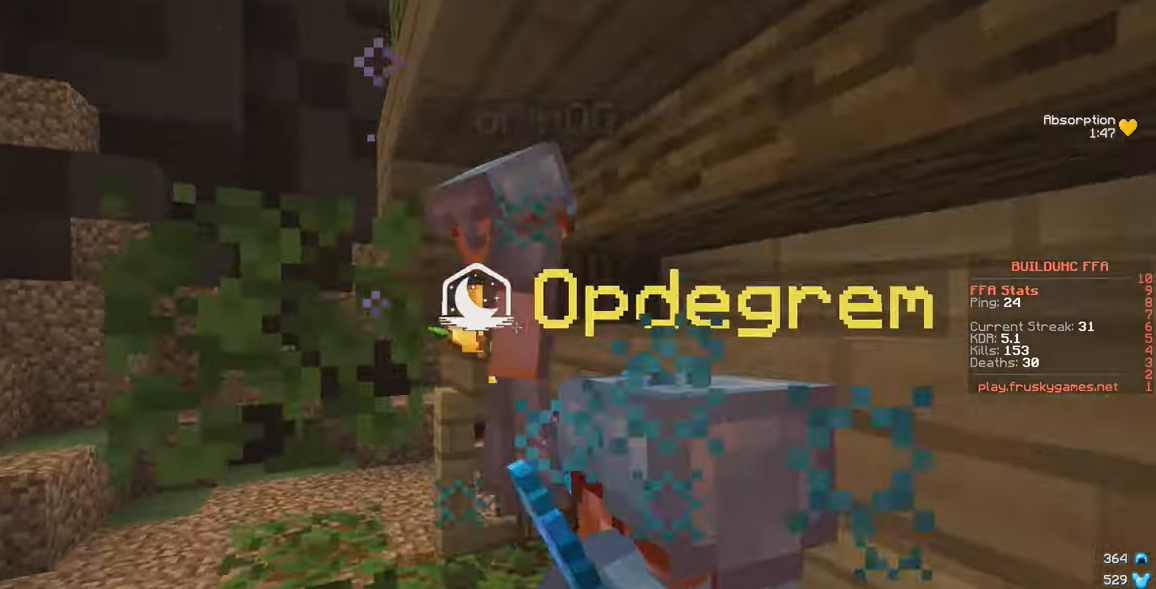
{"keys": ["w"], "mouse": ["left"], "events": [[167, "d", "down"], [184, "mouse_right", "down"], [200, "d", "up"], [234, "mouse_right", "up"], [284, "d", "down"], [334, "mouse_left", "up"], [367, "mouse_left", "down"], [400, "d", "up"]]}
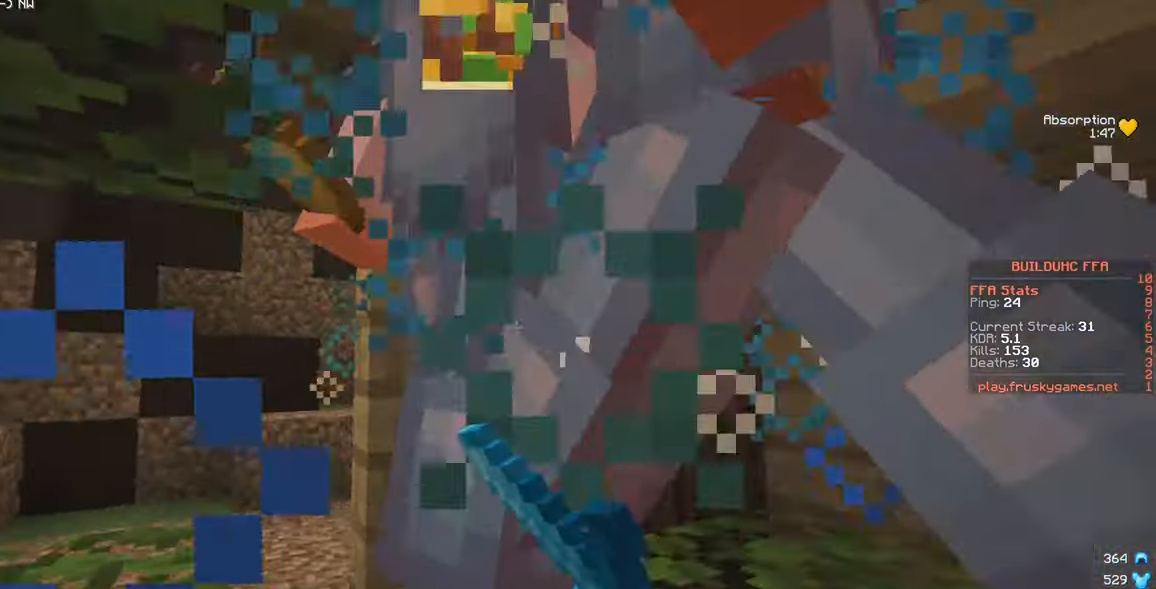
{"keys": ["a", "w"], "mouse": ["left"], "events": [[167, "d", "down"], [250, "d", "up"], [334, "d", "down"], [384, "d", "up"], [434, "a", "down"]]}
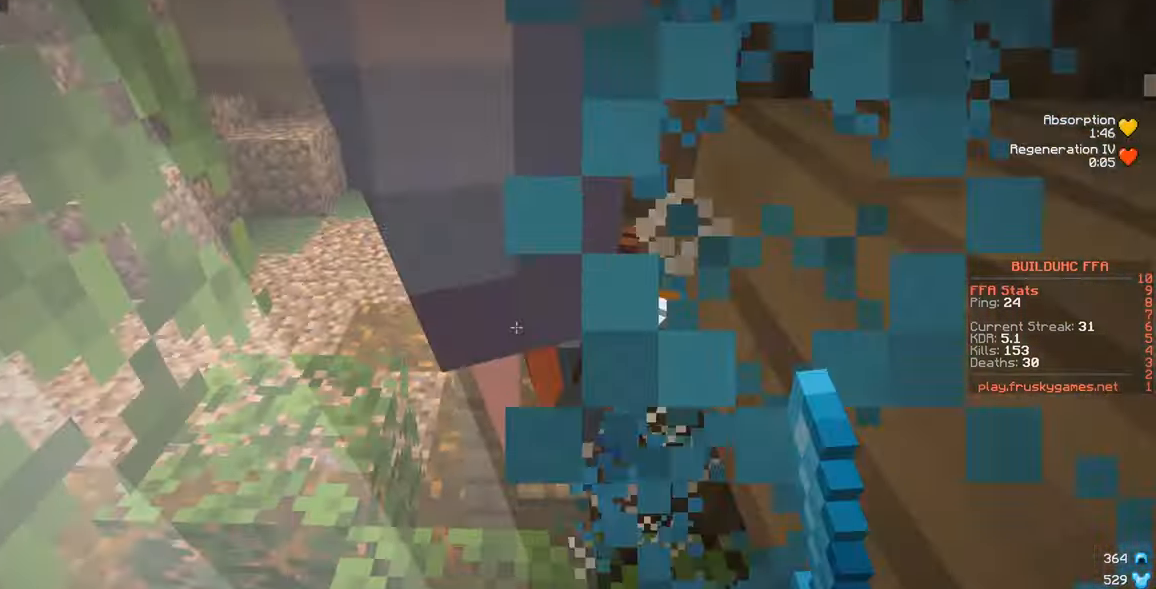
{"keys": ["s"], "mouse": ["left"], "events": [[84, "a", "up"], [84, "mouse_left", "up"], [117, "mouse_left", "down"], [117, "mouse_right", "down"], [134, "s", "down"], [184, "mouse_right", "up"], [184, "w", "up"], [200, "s", "up"], [250, "s", "down"]]}
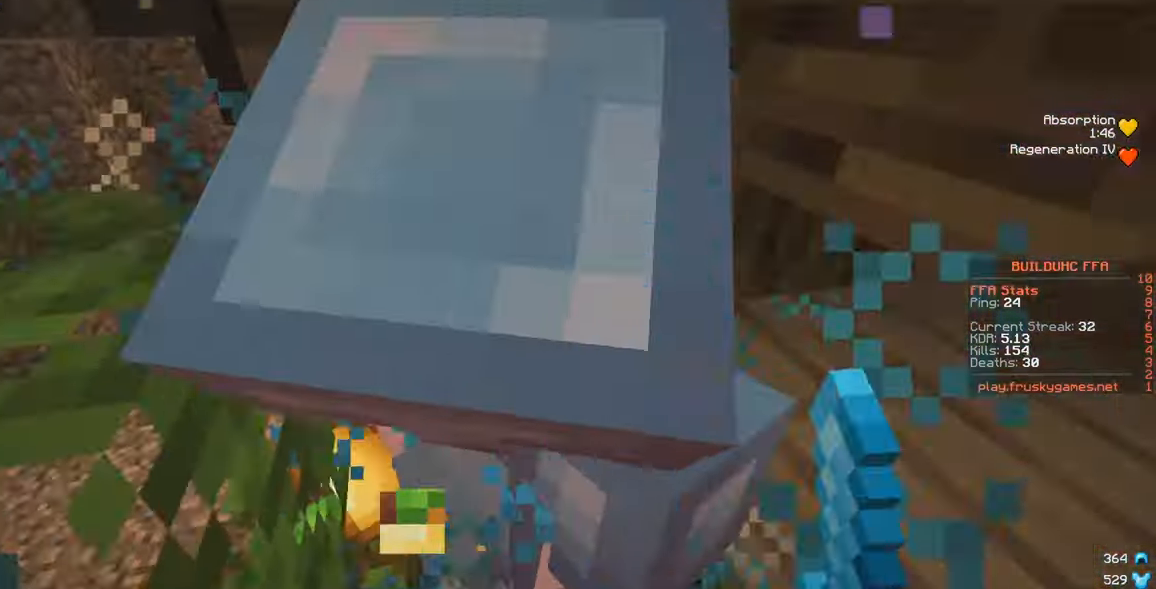
{"keys": [], "mouse": ["left"], "events": [[150, "s", "up"], [250, "mouse_left", "up"], [250, "w", "down"], [317, "mouse_left", "down"], [400, "w", "up"], [417, "mouse_left", "up"], [500, "mouse_left", "down"]]}
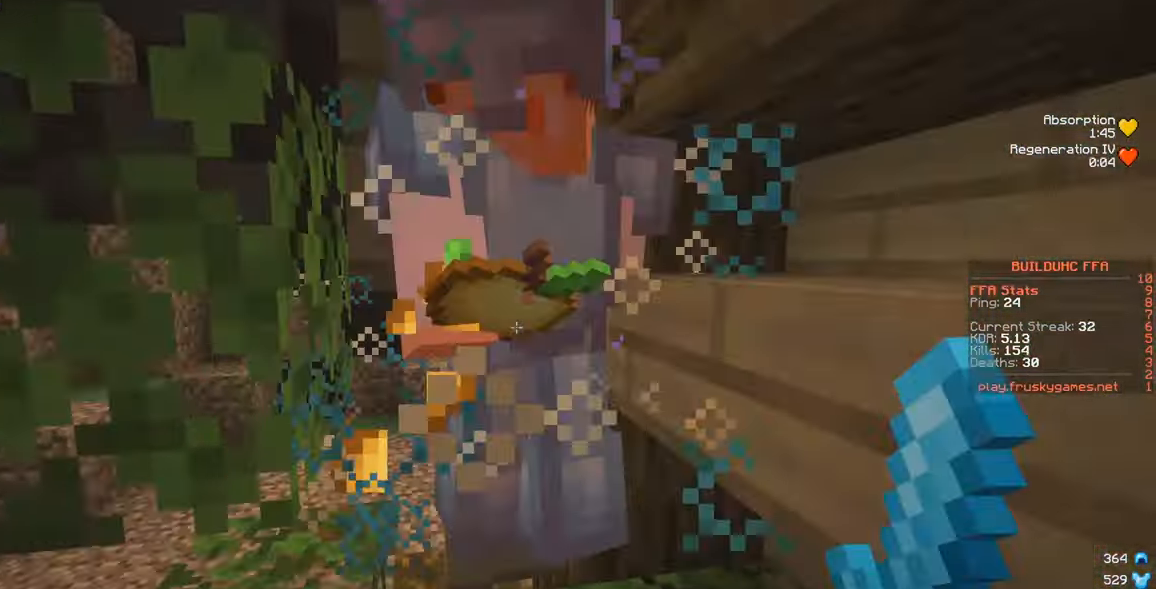
{"keys": [], "mouse": ["left"], "events": []}
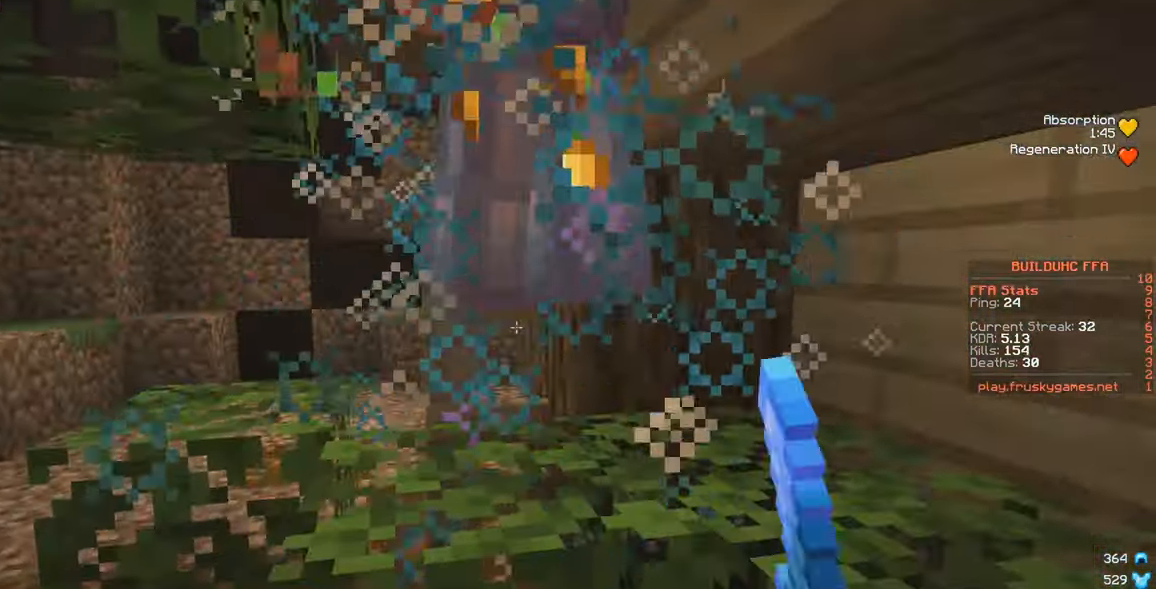
{"keys": [], "mouse": ["left"], "events": [[284, "mouse_left", "up"], [334, "mouse_right", "down"], [434, "mouse_right", "up"], [484, "mouse_left", "down"]]}
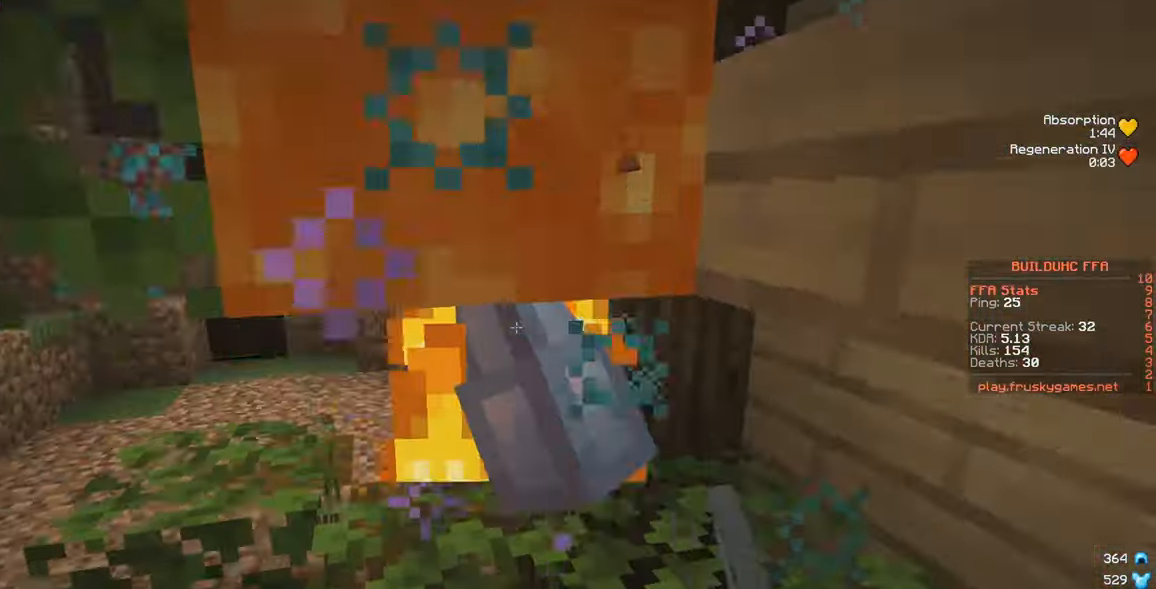
{"keys": [], "mouse": ["left"], "events": [[84, "mouse_right", "down"], [134, "mouse_right", "up"], [400, "mouse_left", "up"], [434, "mouse_left", "down"]]}
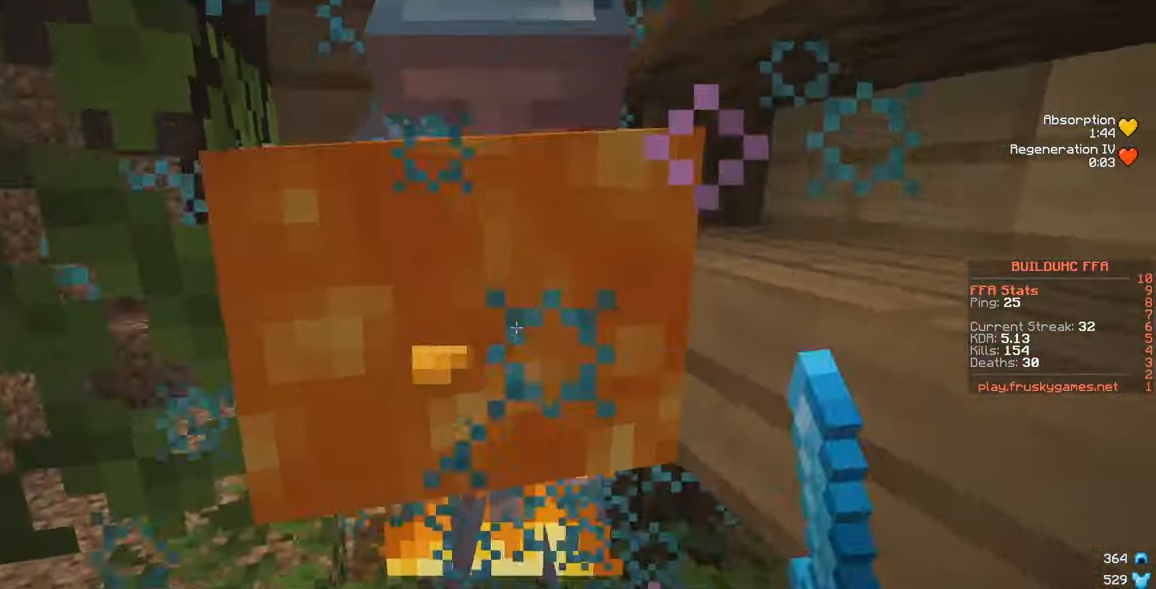
{"keys": [], "mouse": ["left"], "events": []}
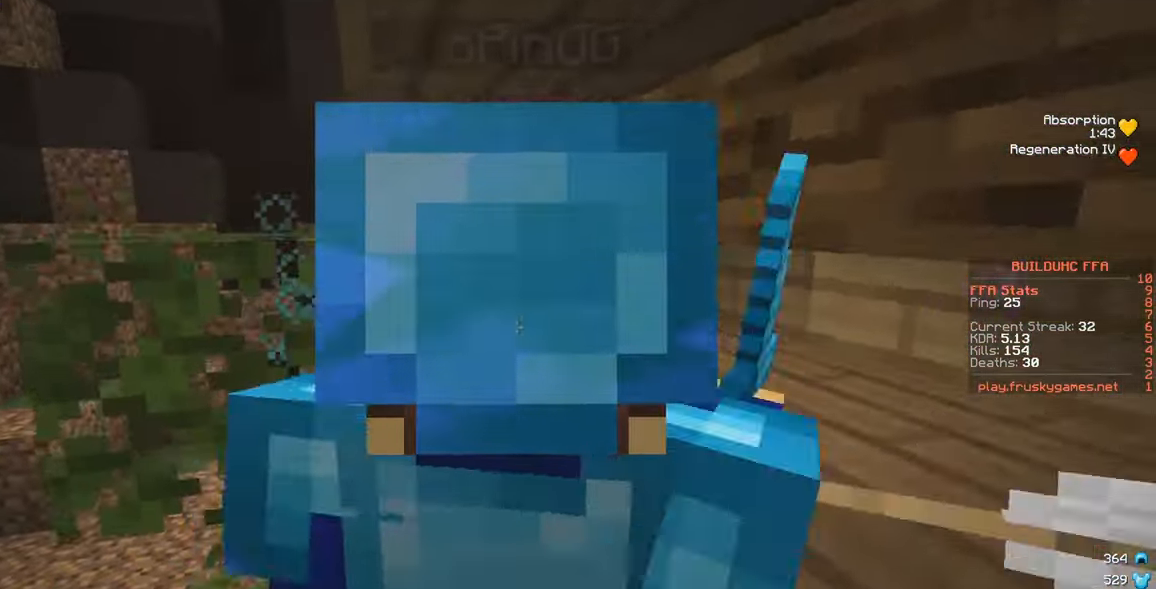
{"keys": [], "mouse": [], "events": [[450, "mouse_left", "up"]]}
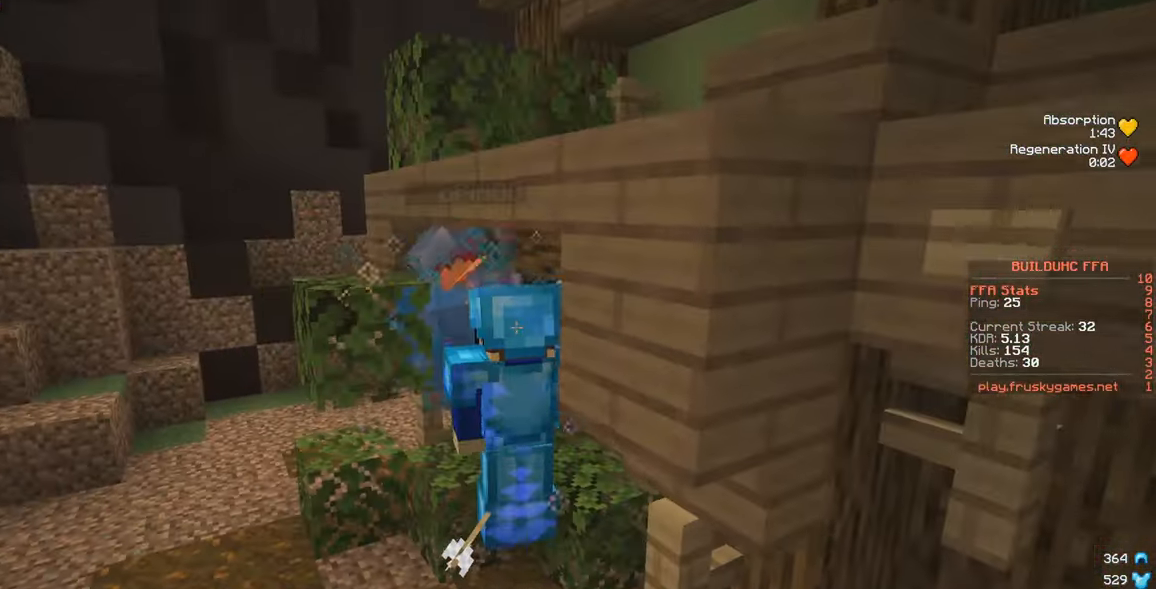
{"keys": [], "mouse": ["left"], "events": [[34, "mouse_left", "down"]]}
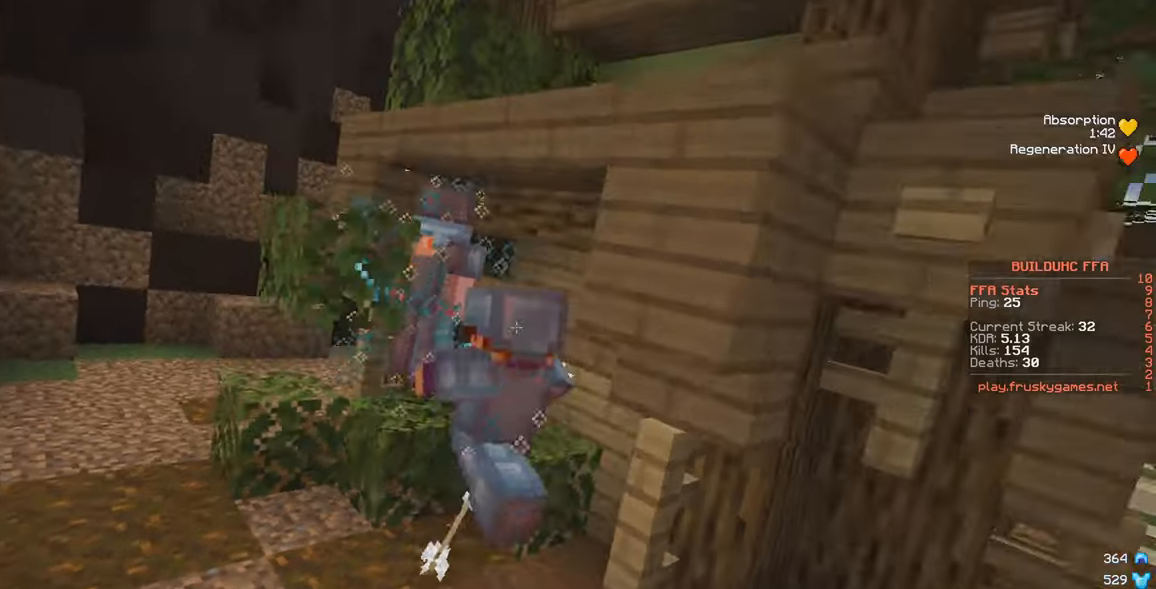
{"keys": ["w"], "mouse": ["left"], "events": [[283, "w", "down"]]}
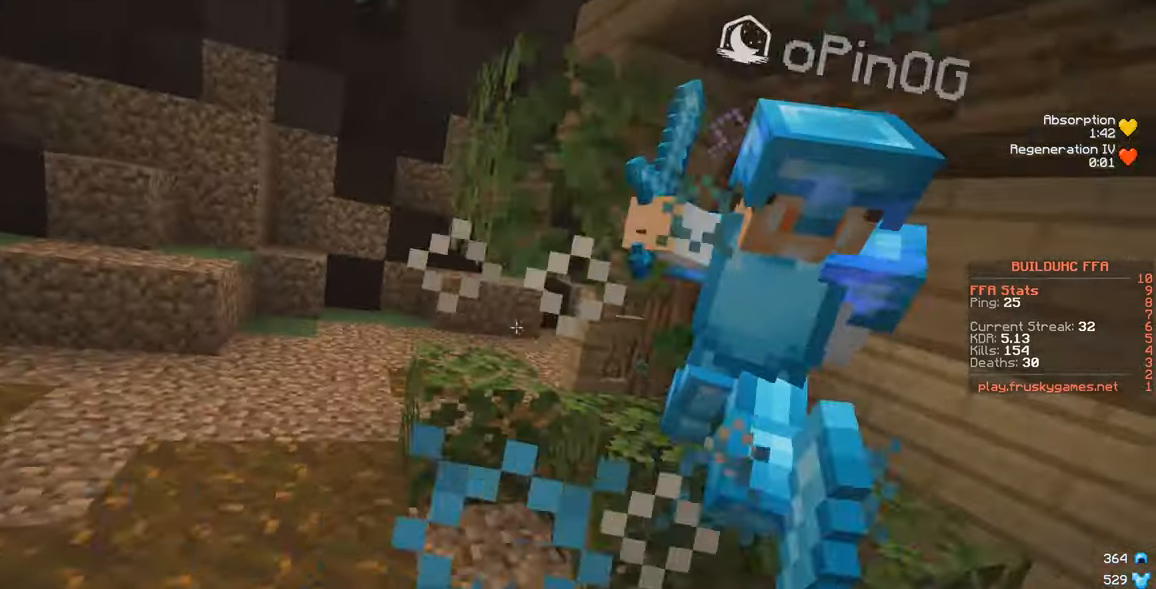
{"keys": ["w"], "mouse": [], "events": [[83, "mouse_left", "up"], [133, "mouse_left", "down"], [216, "d", "down"], [300, "mouse_left", "up"], [350, "d", "up"], [383, "mouse_right", "down"], [400, "d", "down"], [450, "d", "up"], [483, "mouse_right", "up"]]}
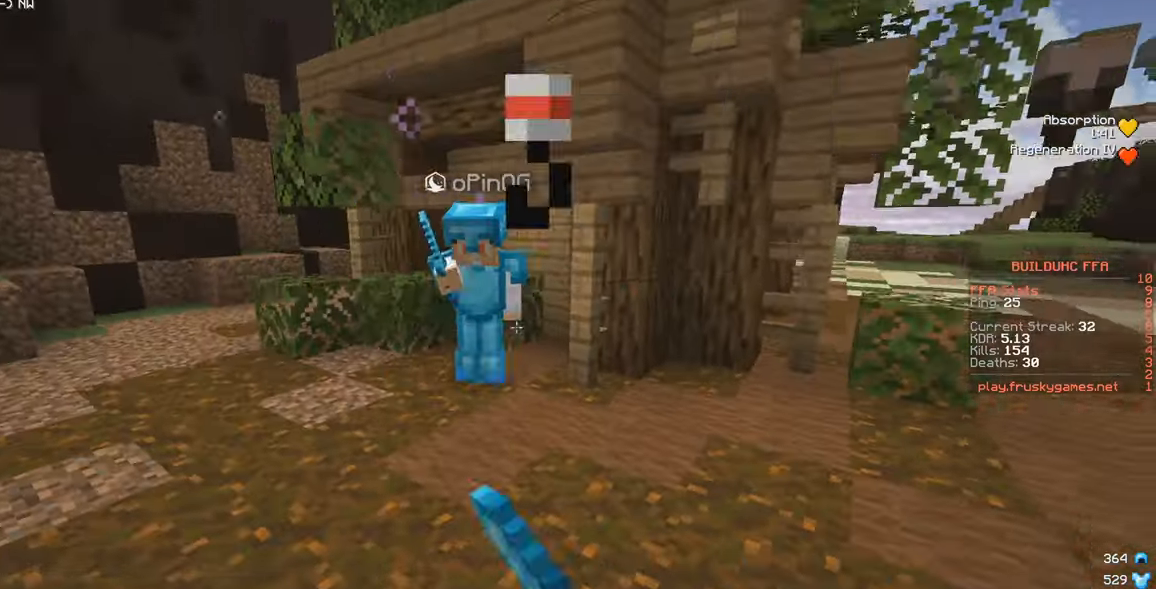
{"keys": ["w"], "mouse": ["left"], "events": [[16, "mouse_left", "down"], [283, "mouse_left", "up"], [366, "mouse_left", "down"]]}
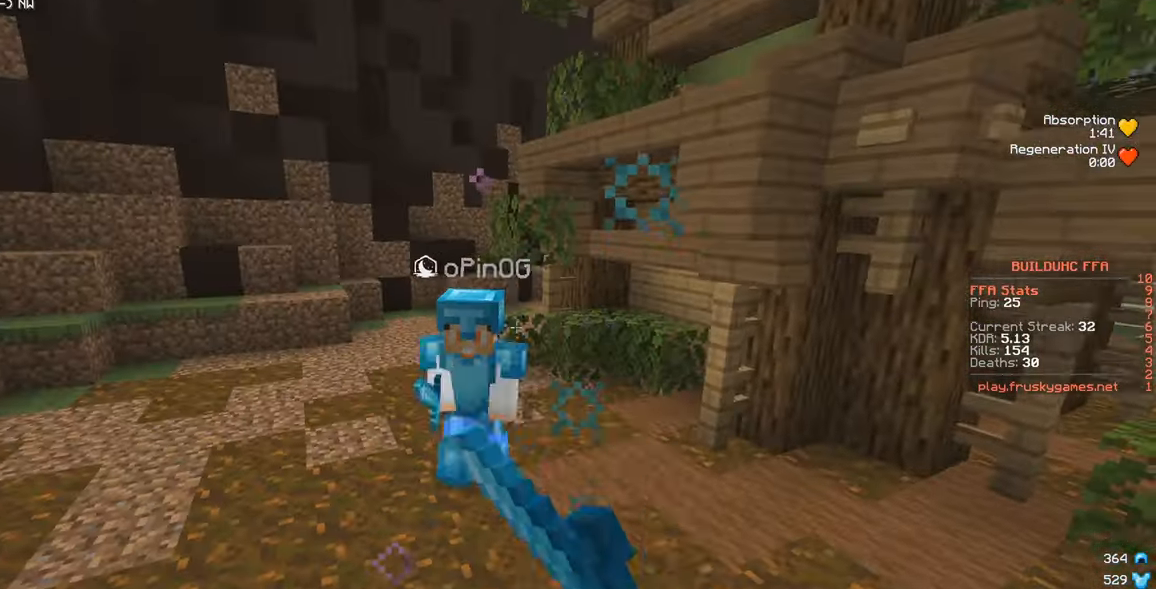
{"keys": ["w"], "mouse": [], "events": [[333, "mouse_left", "up"], [366, "mouse_left", "down"], [500, "mouse_left", "up"]]}